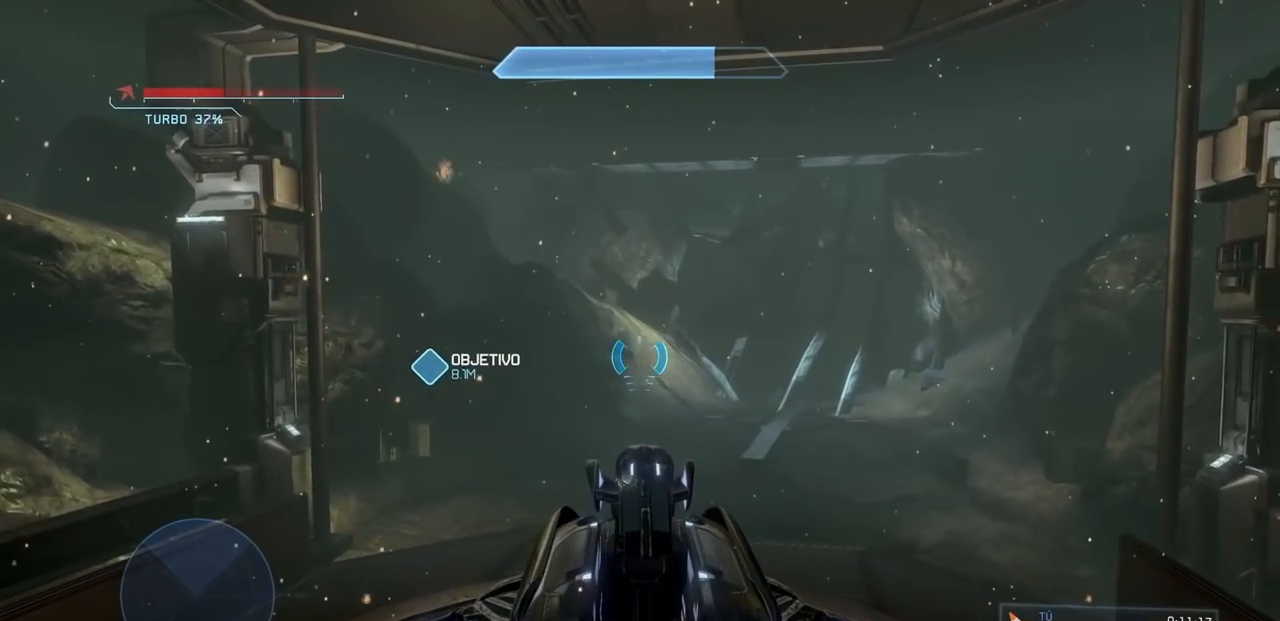
Gameplay with a controller (Xbox layout); each line is a JSON object with the inputs held at the frame after it. "events" lists button and stick changes between this image and that frame as [ms after this image, input, new state], when the widget could be followed in between. Not read: DPAD_RIGHT DPAD_UP L3 R3 X Y.
{"buttons": [], "left_stick": "center", "right_stick": "center", "events": []}
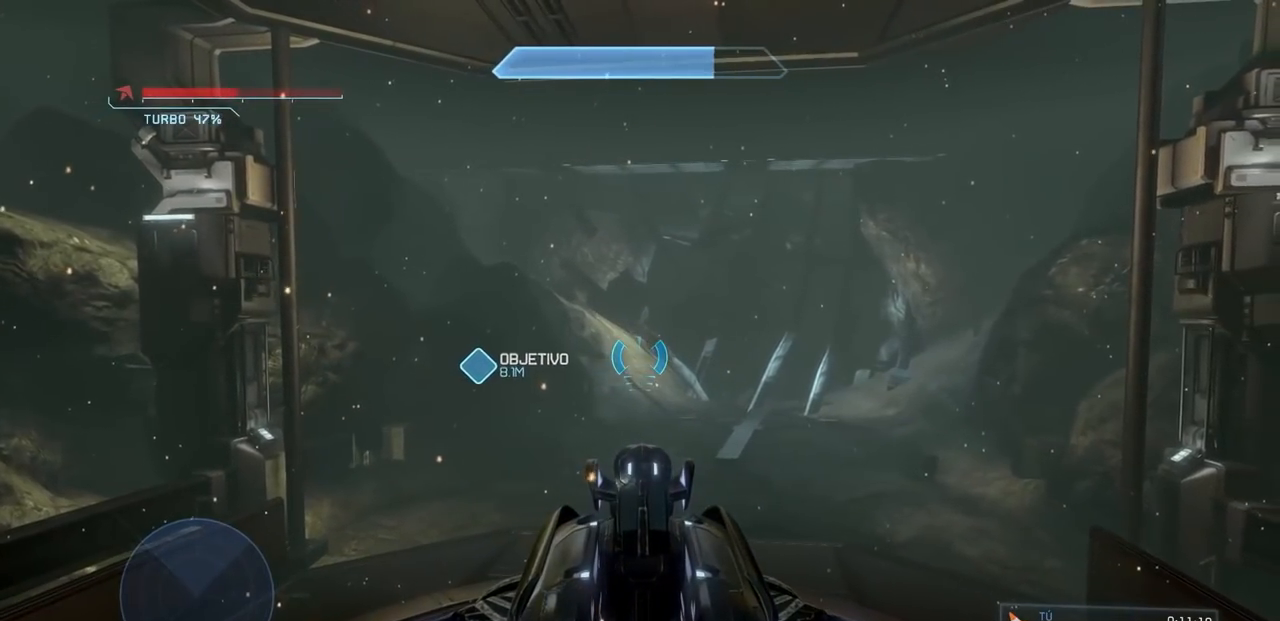
{"buttons": [], "left_stick": "center", "right_stick": "center", "events": []}
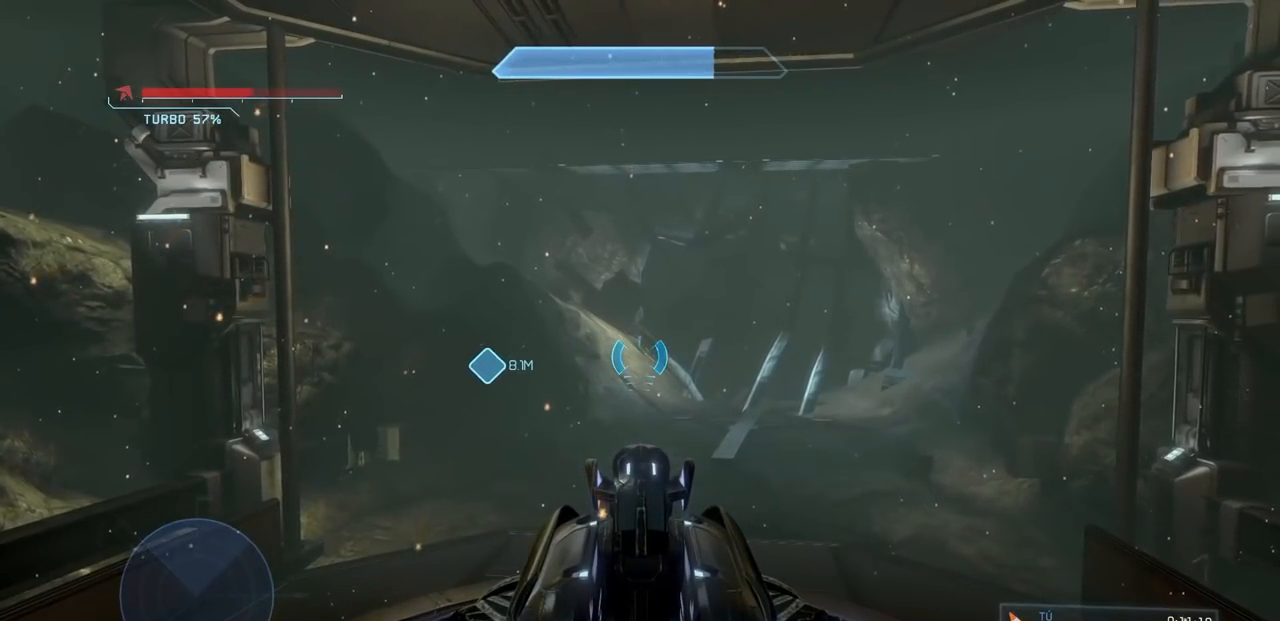
{"buttons": [], "left_stick": "center", "right_stick": "center", "events": []}
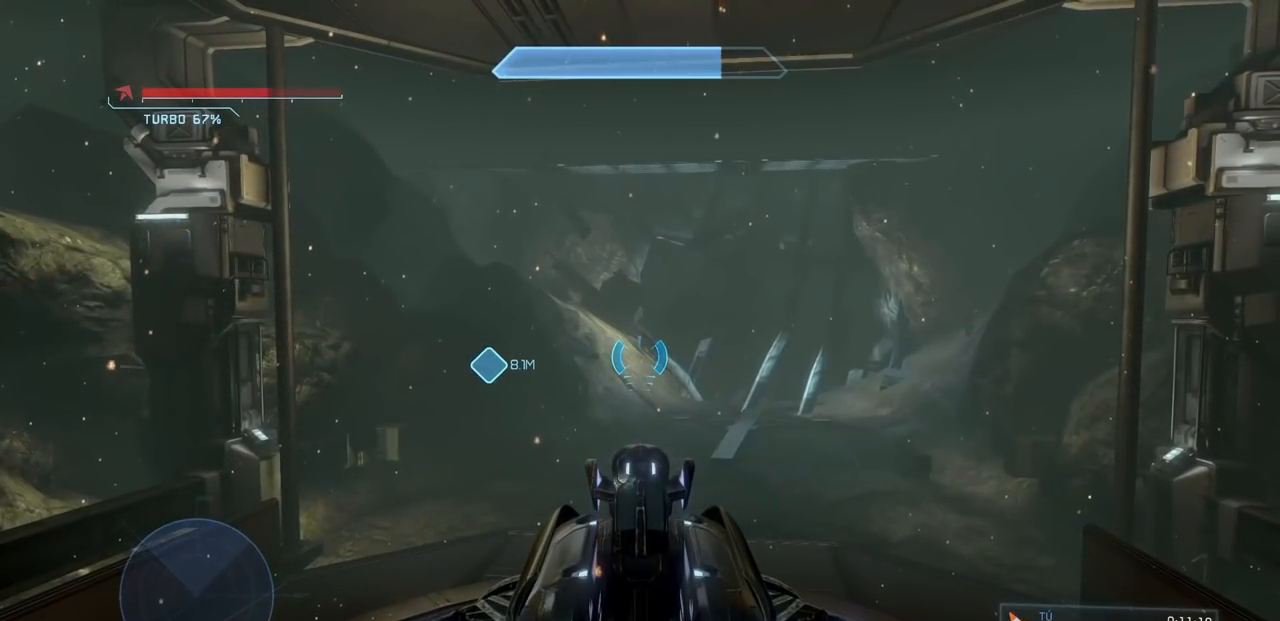
{"buttons": [], "left_stick": "center", "right_stick": "center", "events": []}
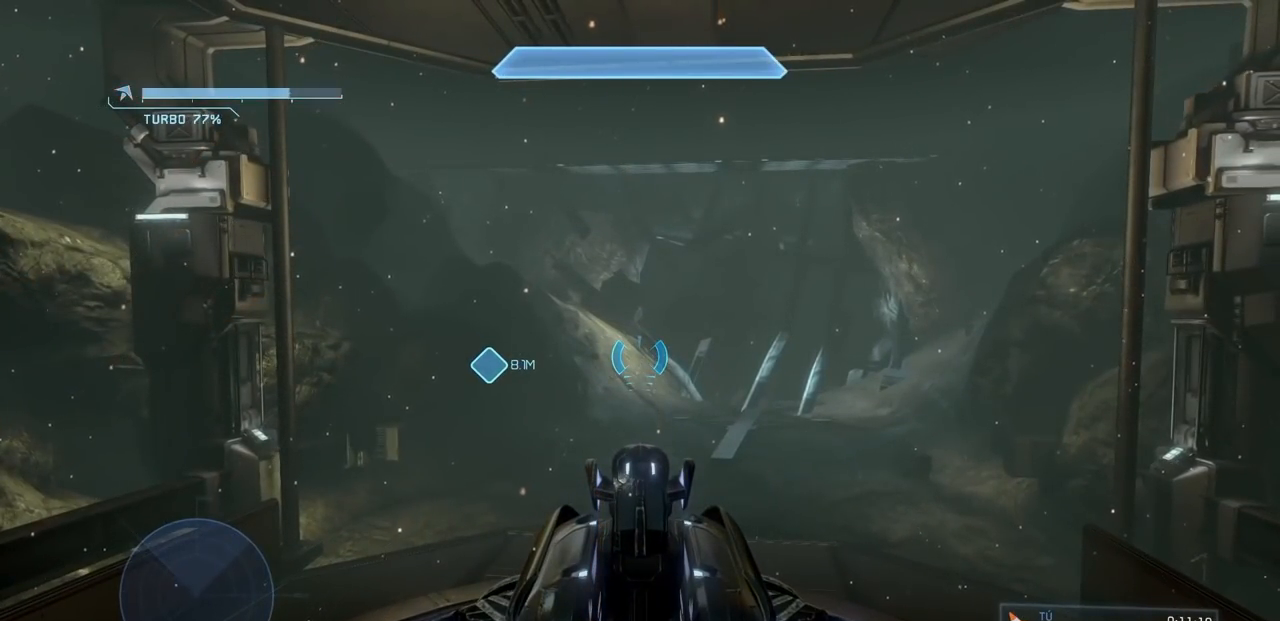
{"buttons": [], "left_stick": "center", "right_stick": "down-right", "events": [[401, "right_stick", "down-right"]]}
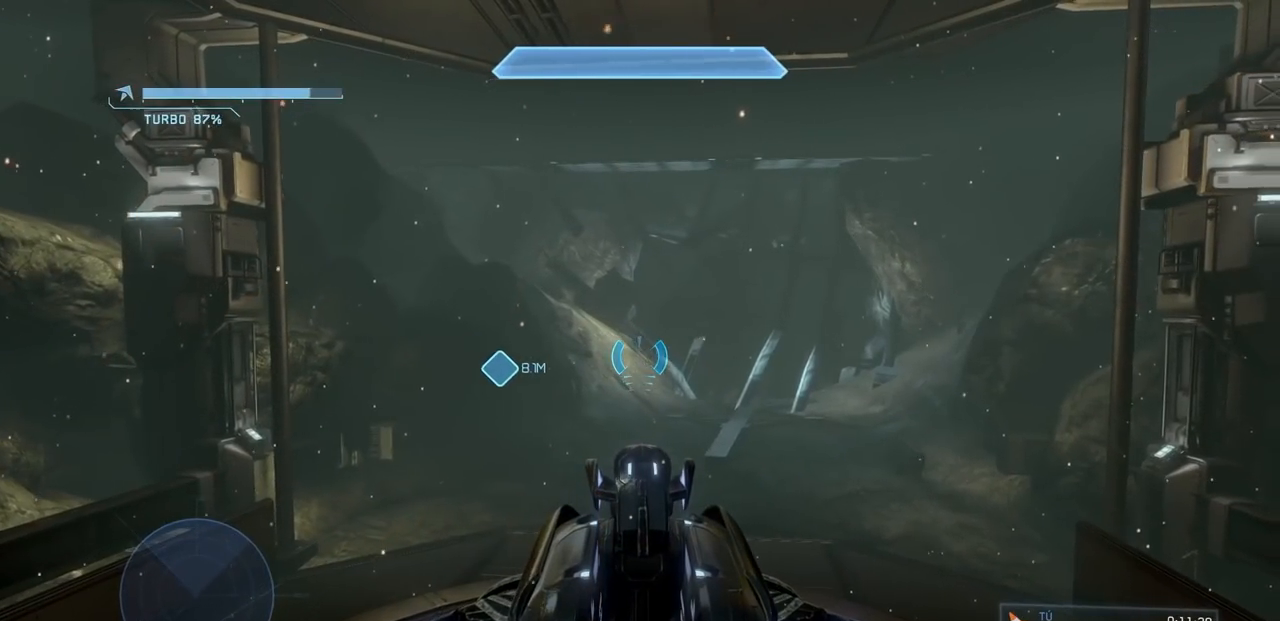
{"buttons": [], "left_stick": "center", "right_stick": "right", "events": [[33, "right_stick", "right"]]}